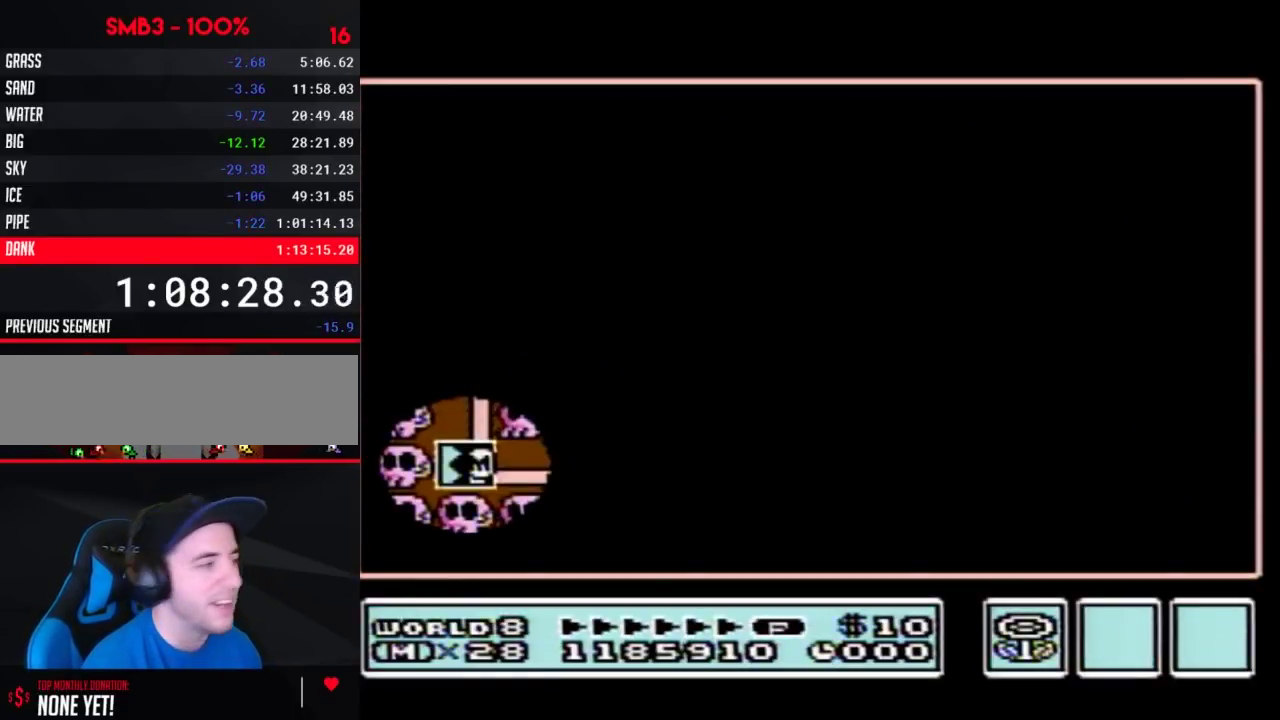
Gameplay with a controller (Nintendo layout); each line is a JSON object with the inputs held at the frame after it. "events" lists button and stick changes between this image and that frame as [ms after this image, input, new state], when the widget could be followed in between. Not read: L3 R3.
{"buttons": ["DPAD_RIGHT"], "events": [[117, "DPAD_RIGHT", "down"]]}
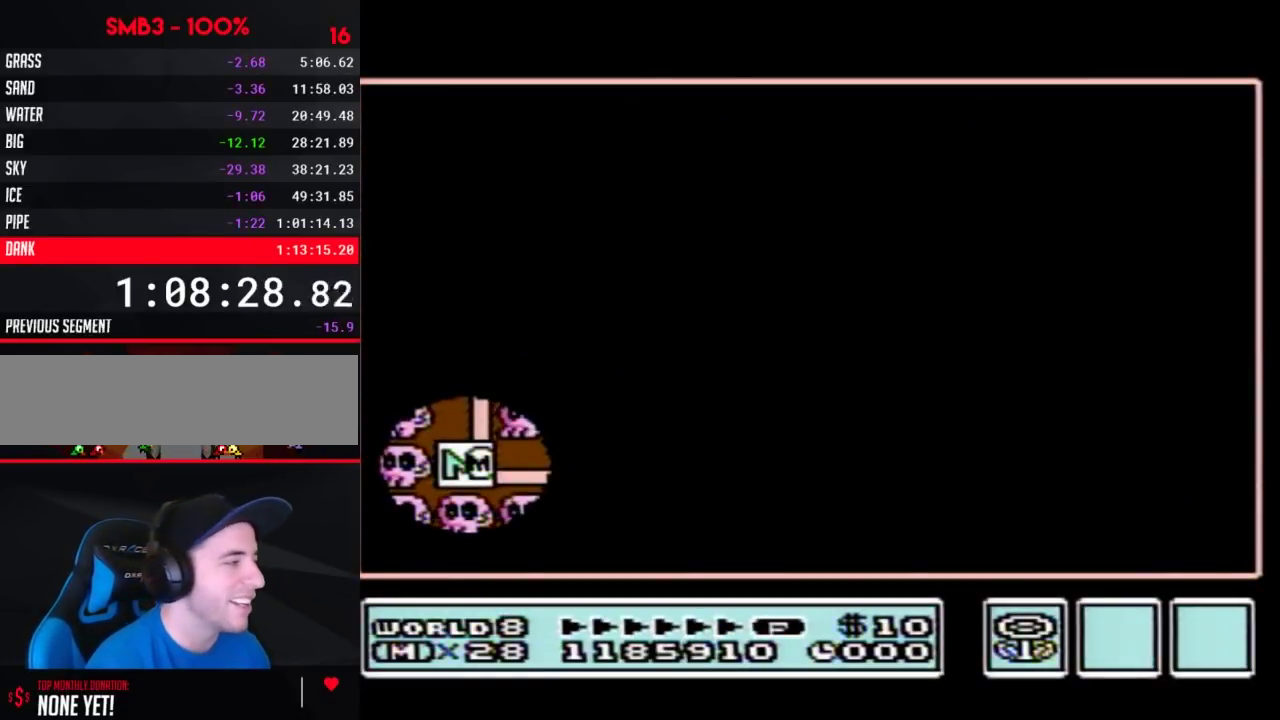
{"buttons": ["DPAD_RIGHT"], "events": [[433, "DPAD_RIGHT", "up"], [500, "DPAD_RIGHT", "down"]]}
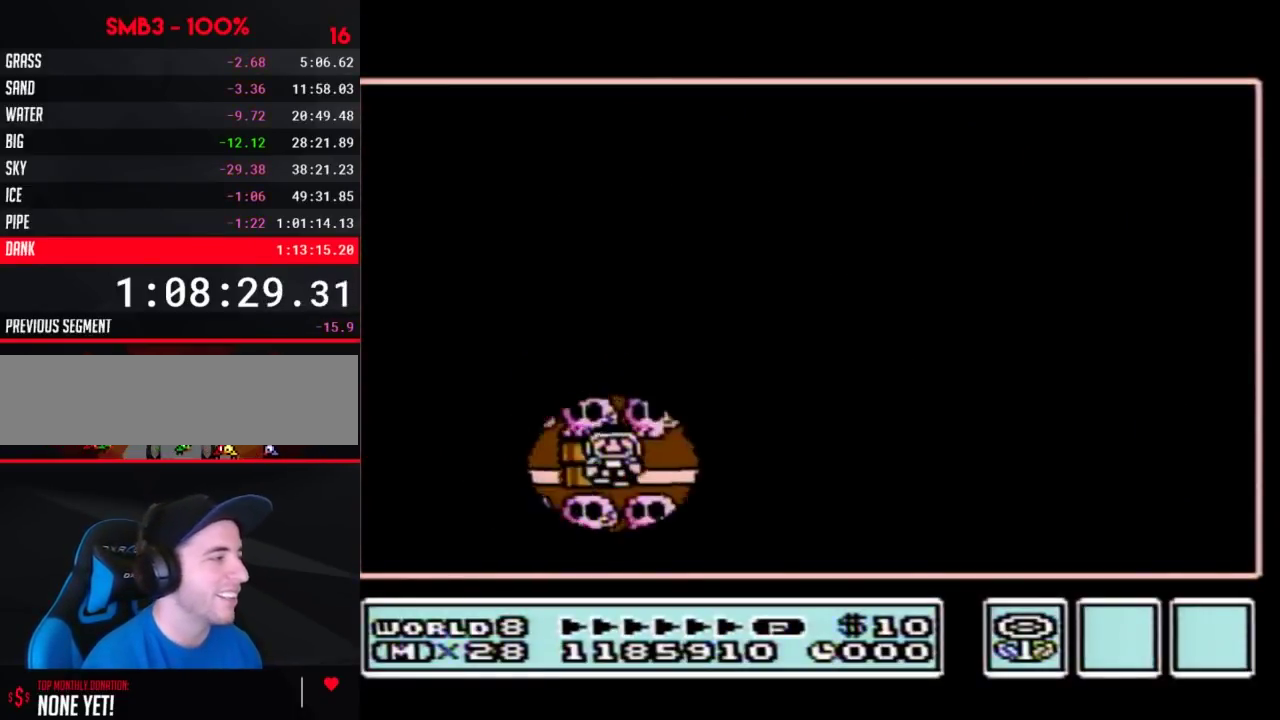
{"buttons": [], "events": [[250, "DPAD_RIGHT", "up"], [317, "DPAD_RIGHT", "down"], [500, "DPAD_RIGHT", "up"]]}
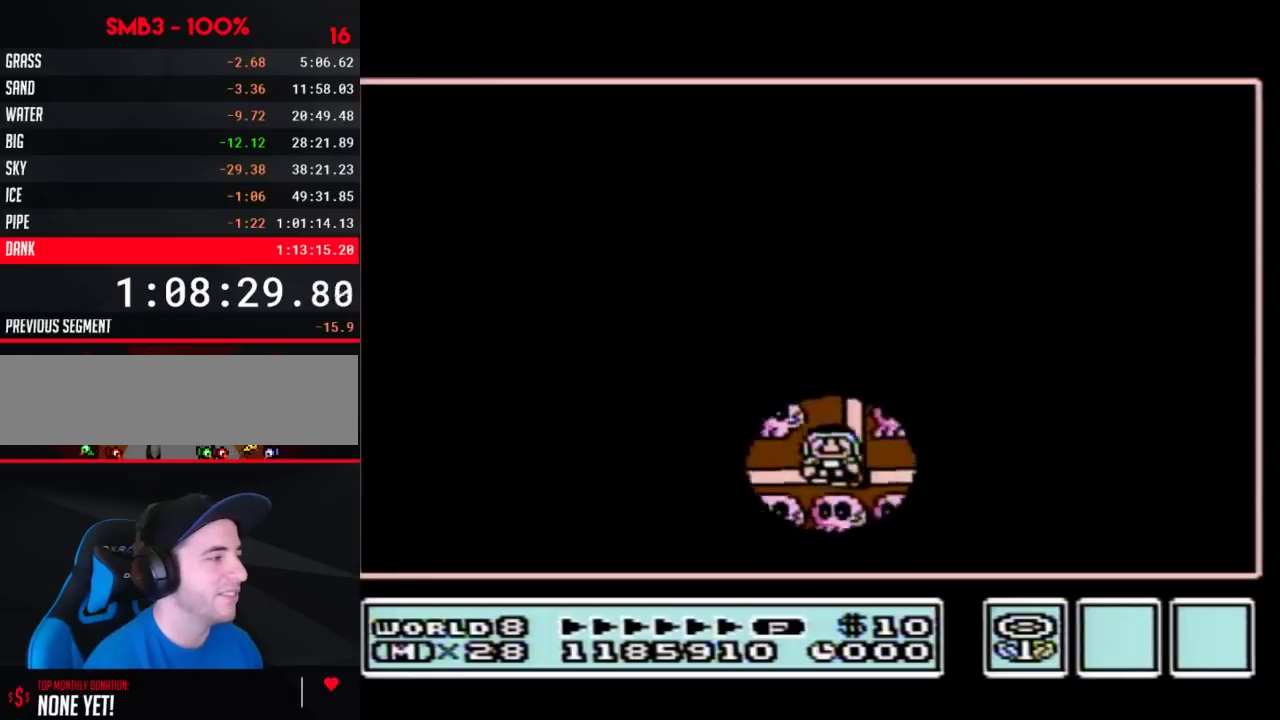
{"buttons": ["DPAD_UP"], "events": [[117, "DPAD_UP", "down"]]}
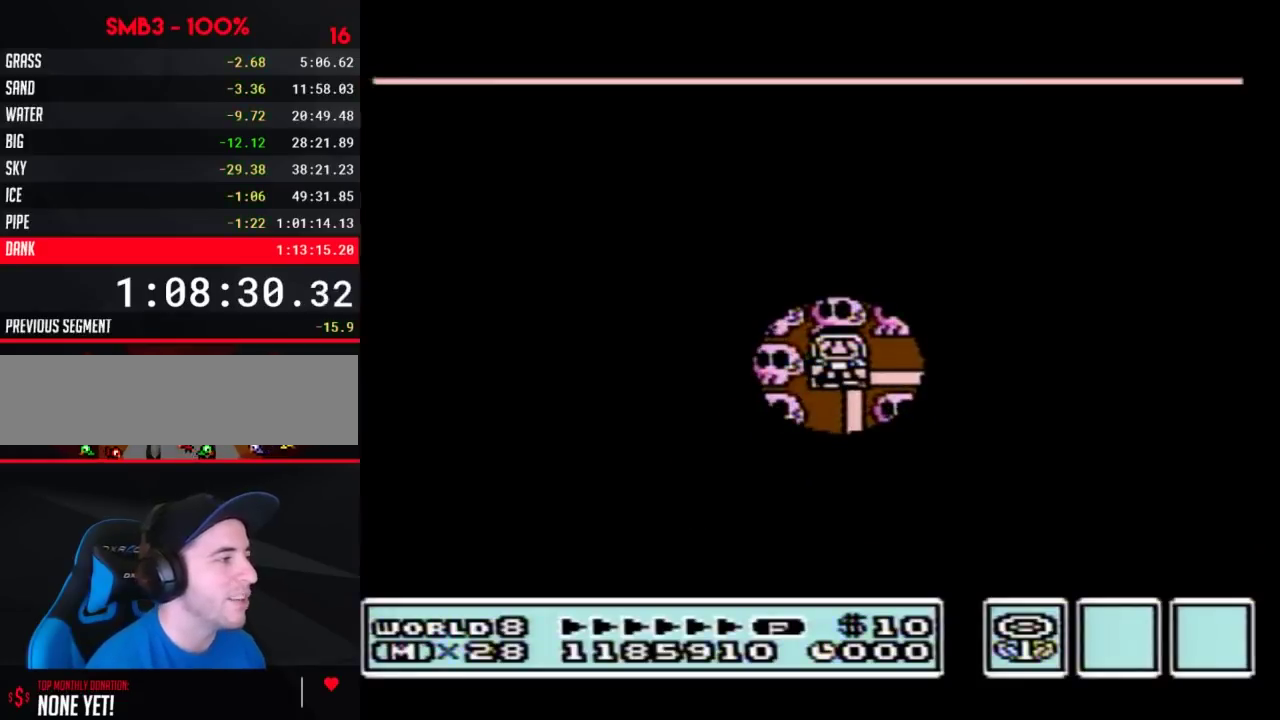
{"buttons": ["DPAD_UP"], "events": []}
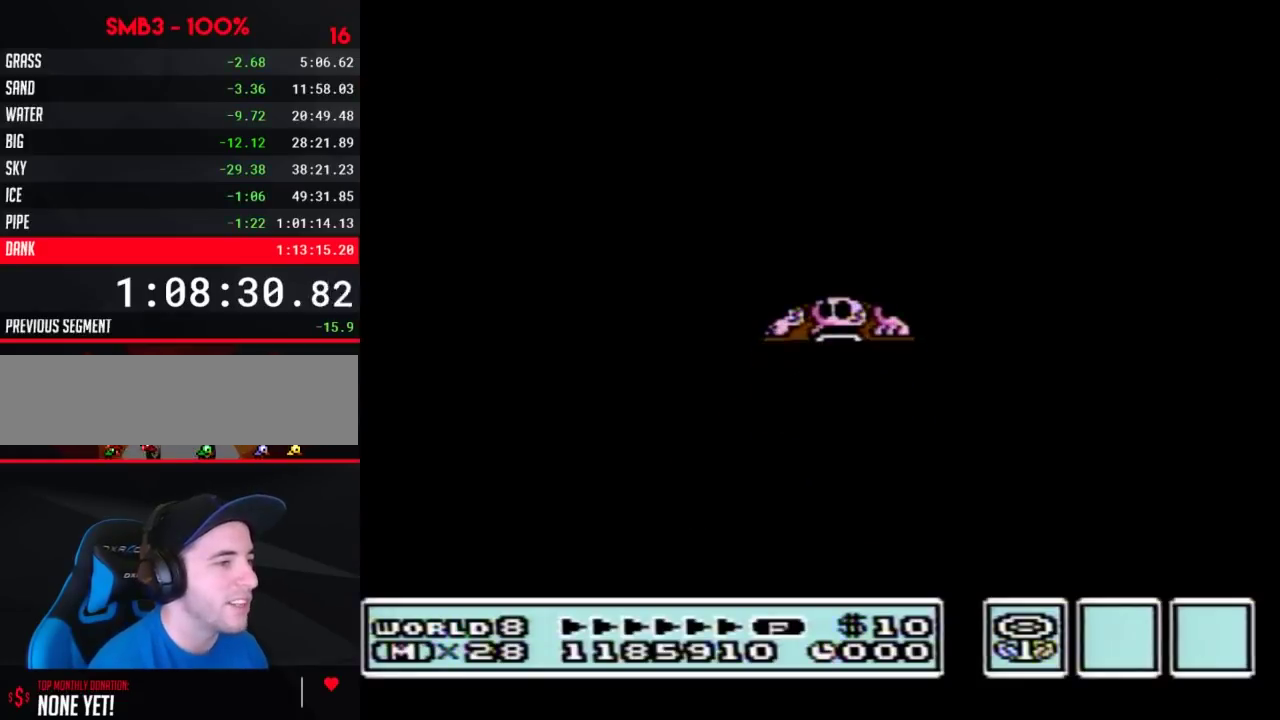
{"buttons": [], "events": [[467, "DPAD_UP", "up"]]}
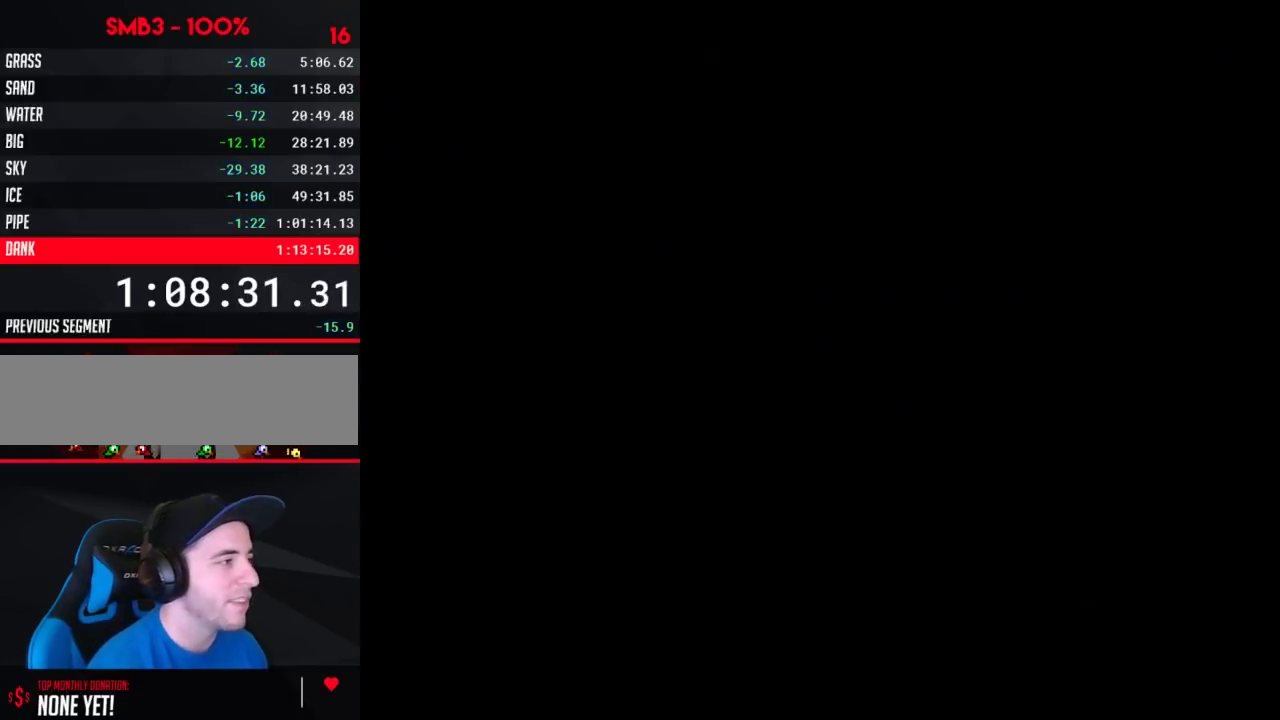
{"buttons": ["B", "DPAD_RIGHT"], "events": [[67, "B", "down"], [67, "DPAD_RIGHT", "down"]]}
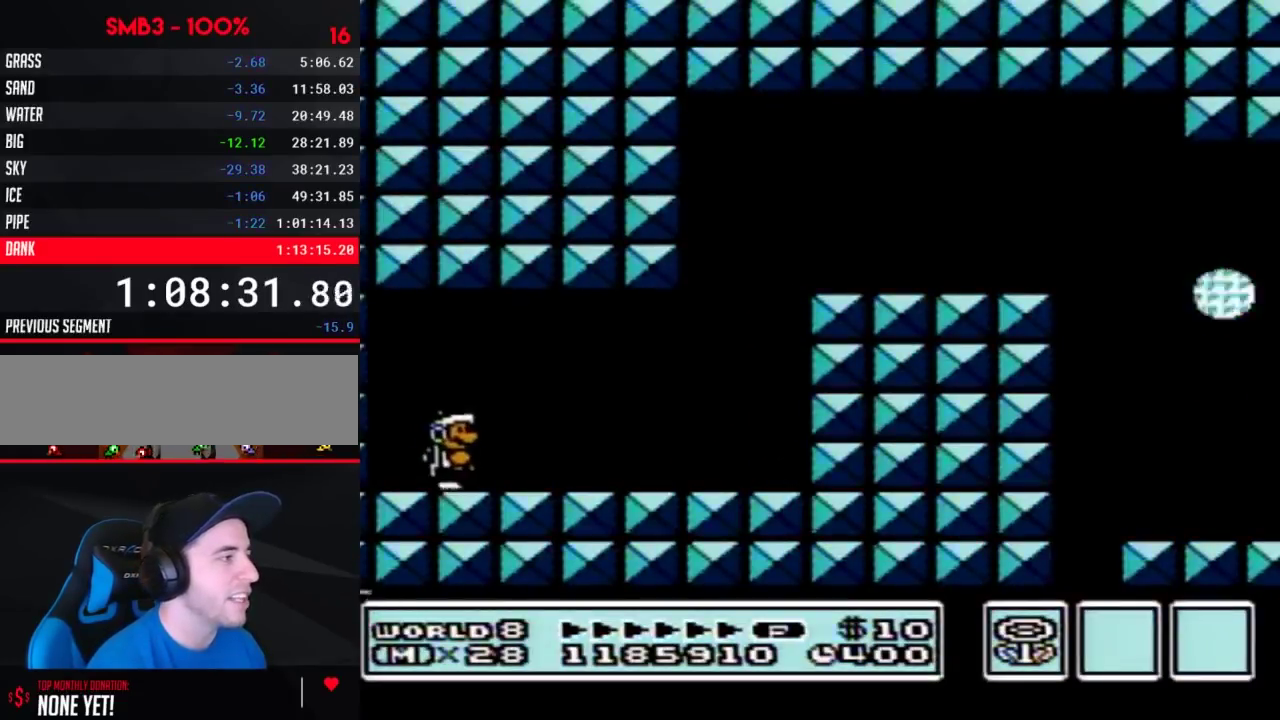
{"buttons": ["A", "B", "DPAD_RIGHT"], "events": [[433, "A", "down"]]}
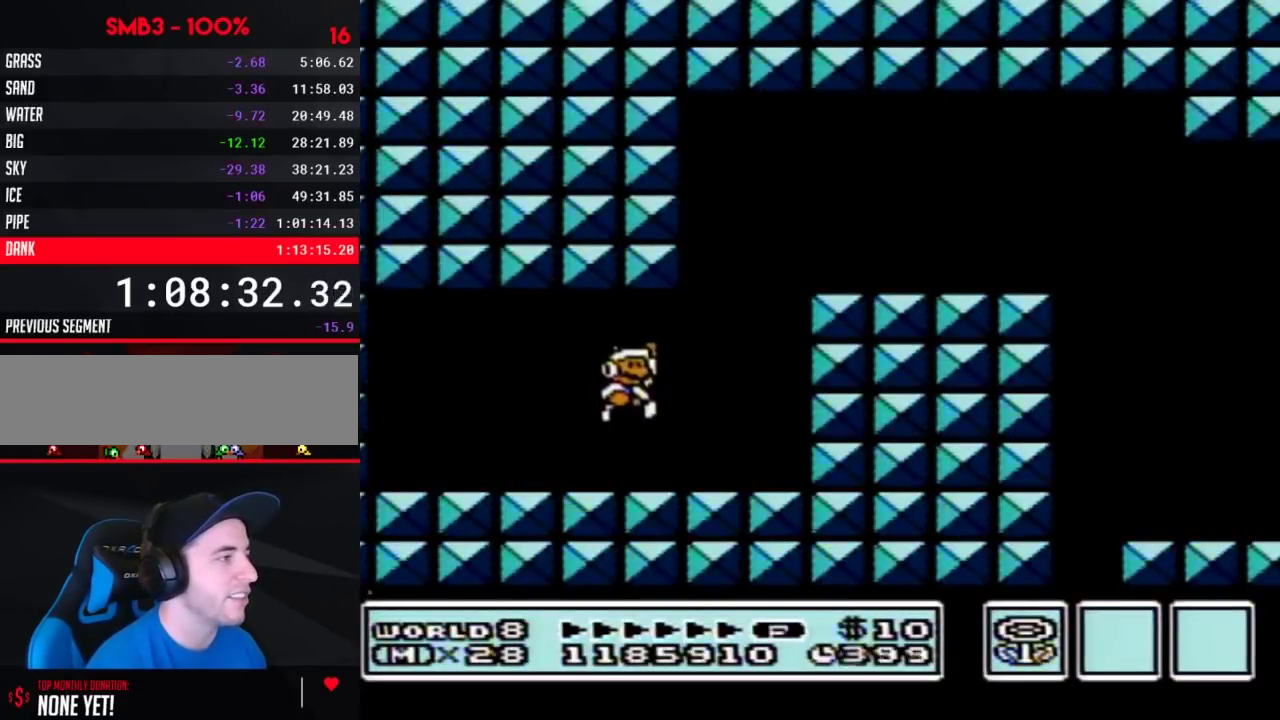
{"buttons": ["B"], "events": [[317, "A", "up"], [467, "DPAD_RIGHT", "up"]]}
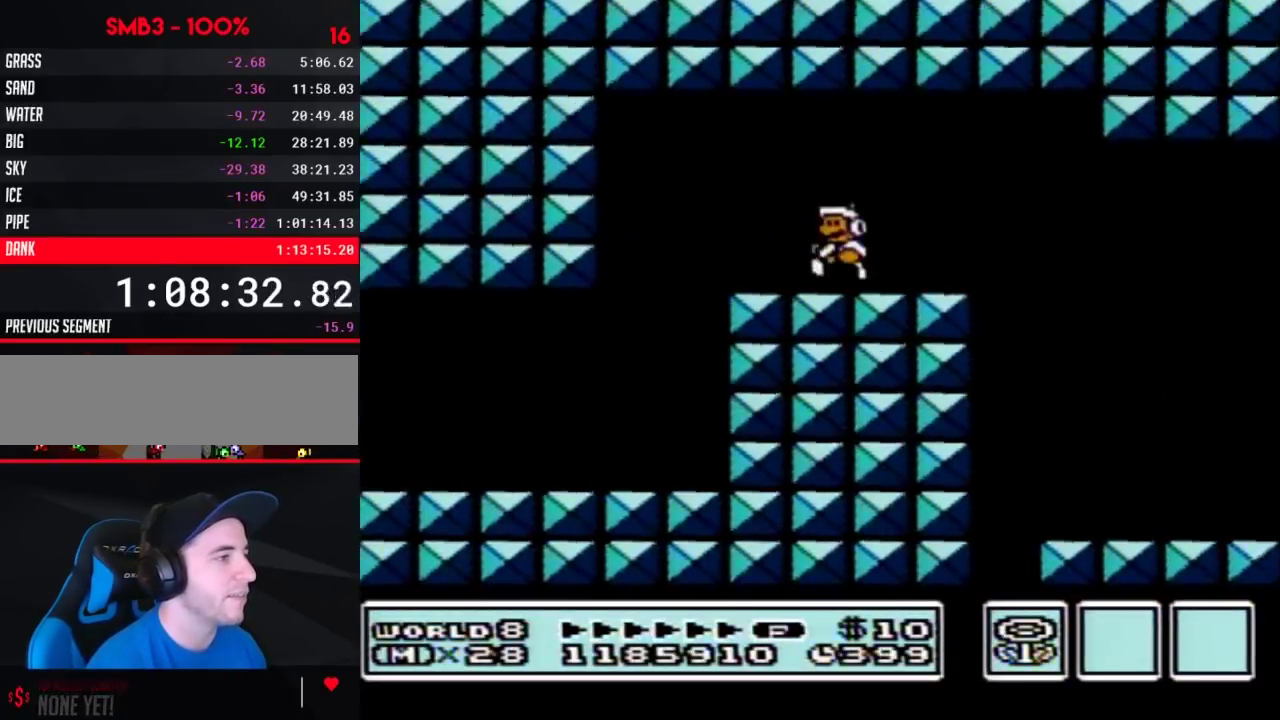
{"buttons": ["B", "DPAD_RIGHT"], "events": [[33, "DPAD_LEFT", "down"], [317, "DPAD_LEFT", "up"], [433, "DPAD_RIGHT", "down"]]}
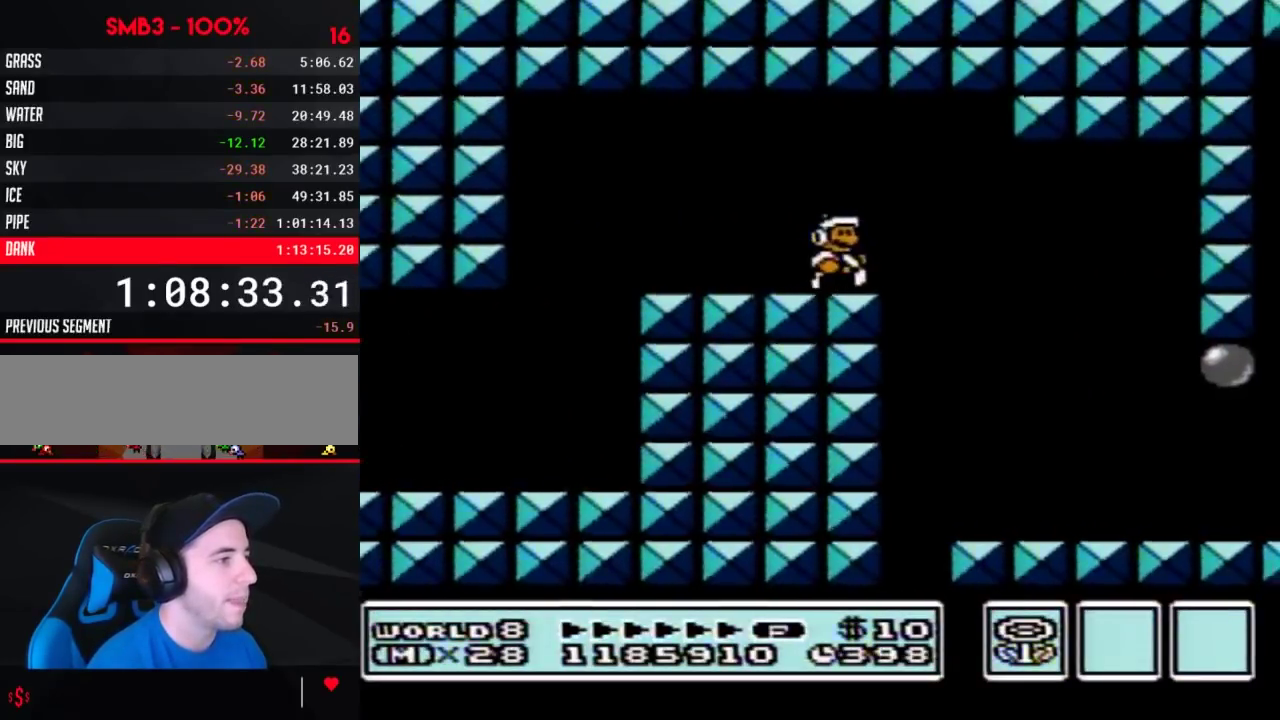
{"buttons": ["B", "DPAD_LEFT"], "events": [[117, "DPAD_RIGHT", "up"], [150, "DPAD_LEFT", "down"], [283, "DPAD_LEFT", "up"], [350, "DPAD_RIGHT", "down"], [433, "DPAD_RIGHT", "up"], [500, "DPAD_LEFT", "down"]]}
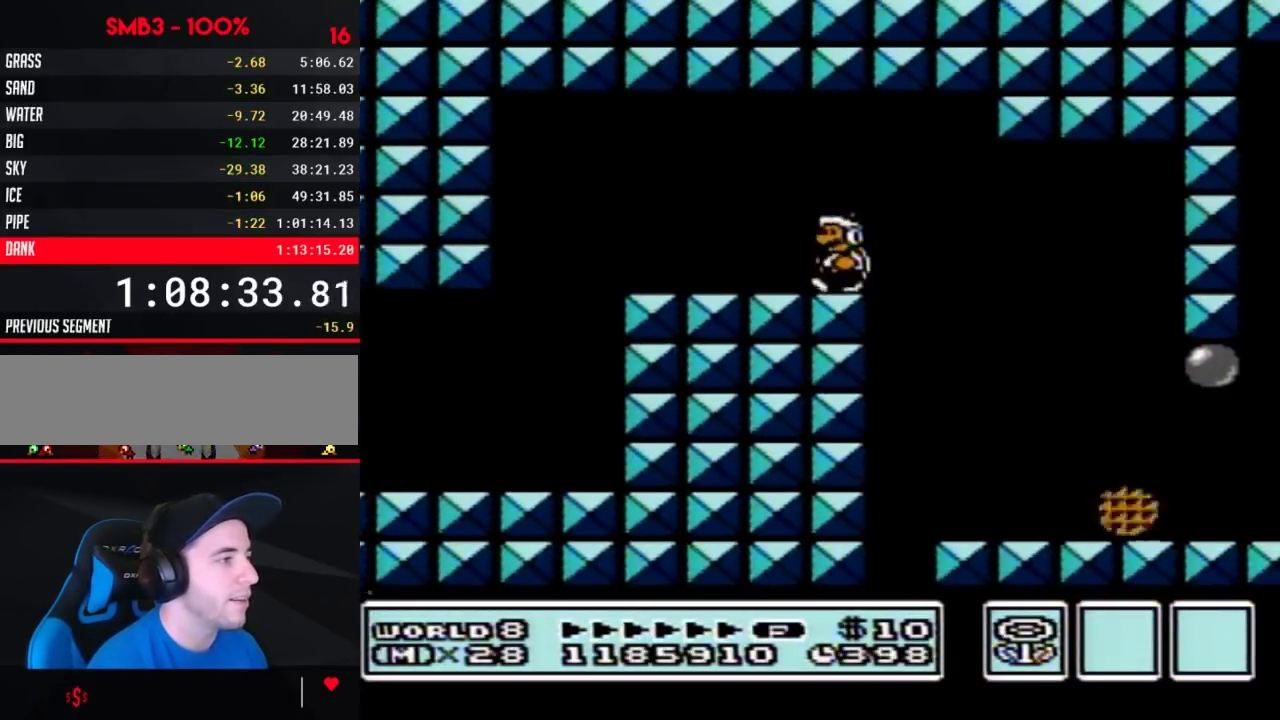
{"buttons": ["B", "DPAD_RIGHT"], "events": [[117, "DPAD_LEFT", "up"], [183, "DPAD_RIGHT", "down"], [283, "DPAD_LEFT", "down"], [283, "DPAD_RIGHT", "up"], [400, "DPAD_LEFT", "up"], [433, "DPAD_RIGHT", "down"]]}
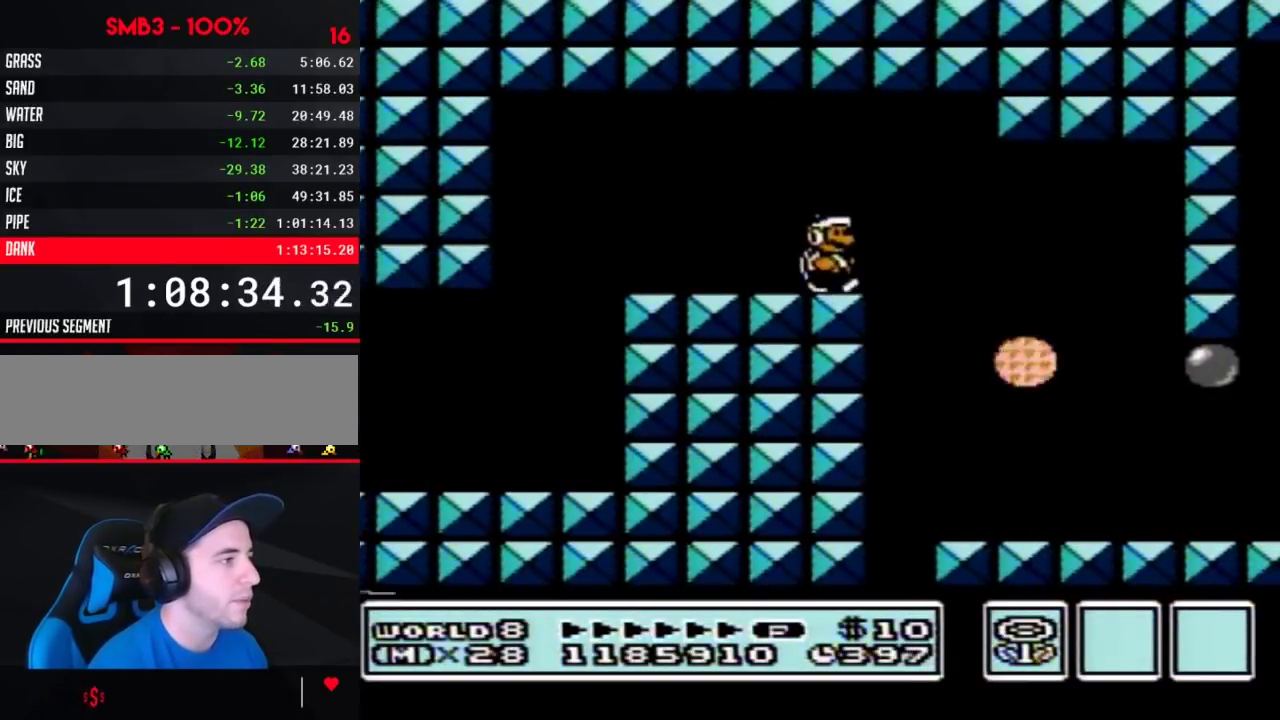
{"buttons": ["B", "DPAD_LEFT"], "events": [[433, "DPAD_LEFT", "down"], [433, "DPAD_RIGHT", "up"]]}
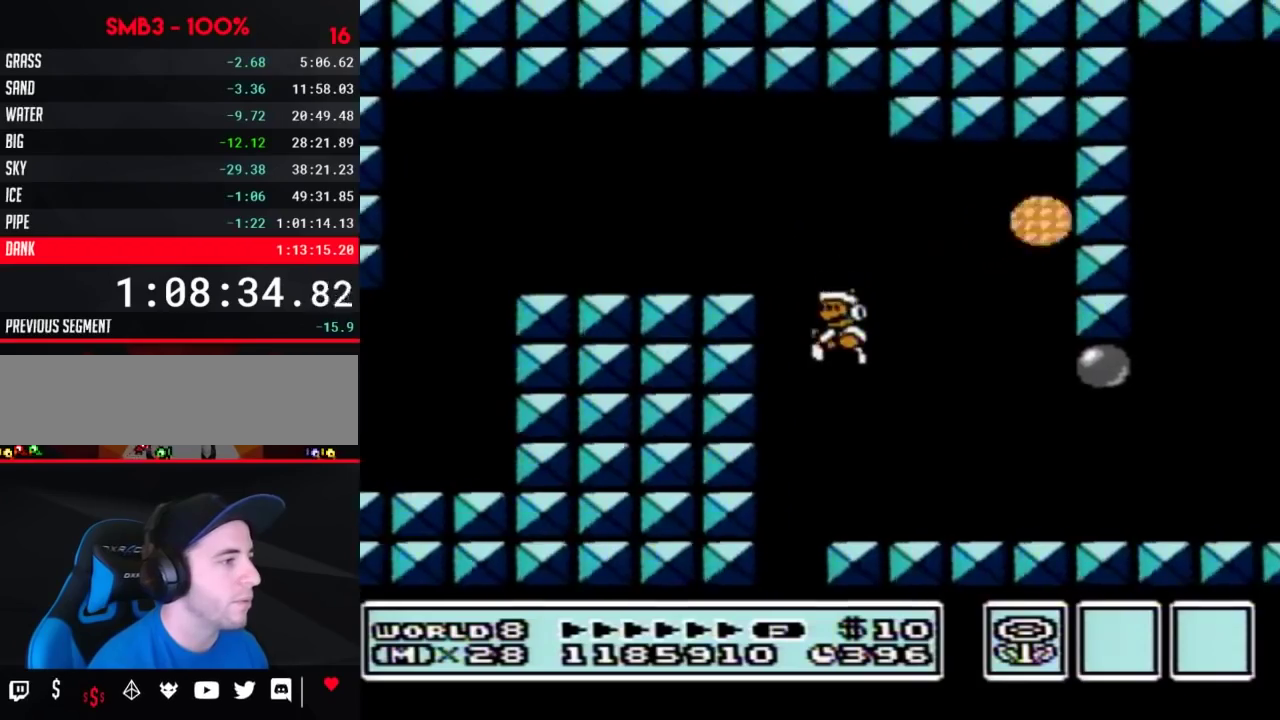
{"buttons": ["B", "DPAD_RIGHT"], "events": [[117, "DPAD_LEFT", "up"], [150, "DPAD_RIGHT", "down"]]}
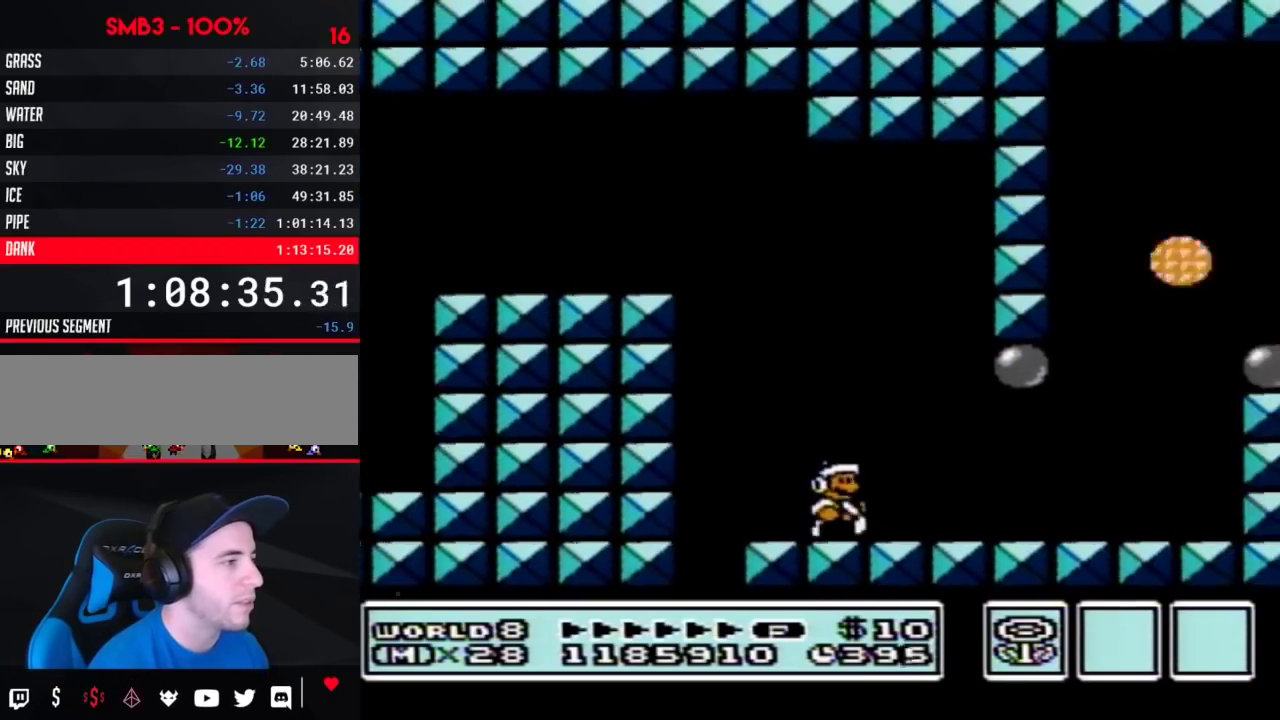
{"buttons": ["A", "B"], "events": [[350, "DPAD_DOWN", "down"], [350, "DPAD_RIGHT", "up"], [383, "A", "down"], [467, "DPAD_DOWN", "up"]]}
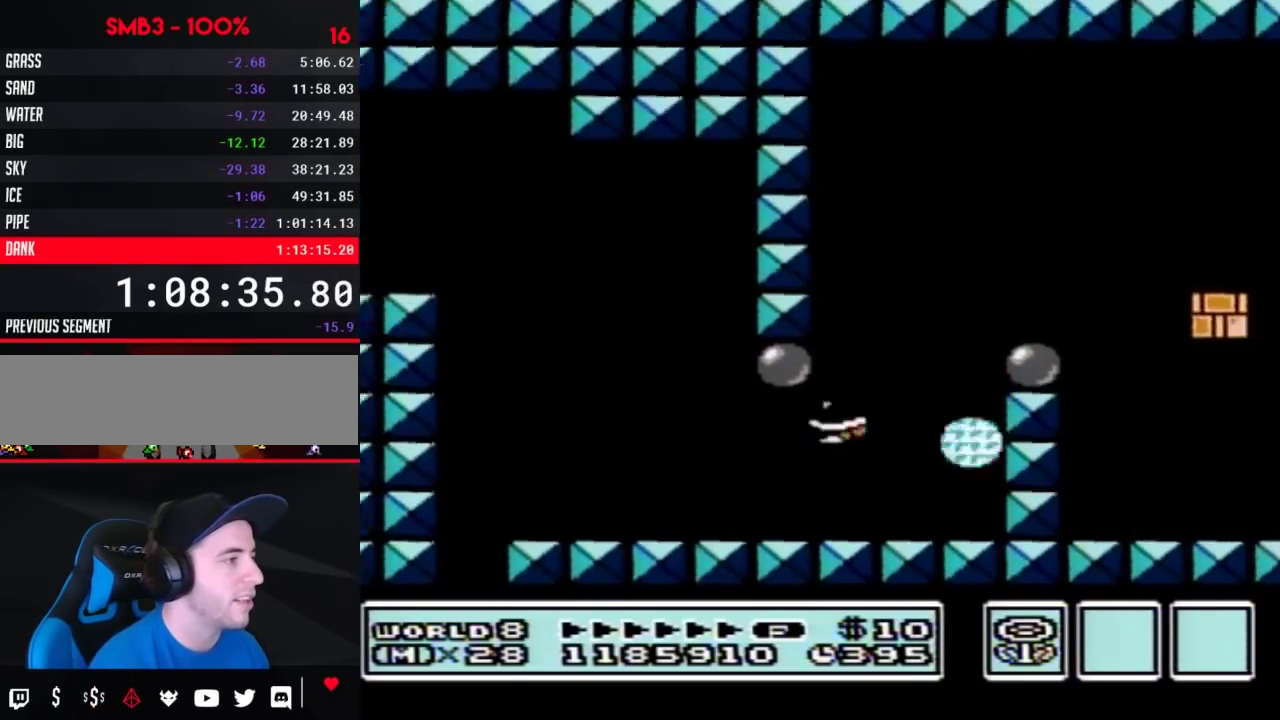
{"buttons": ["B", "DPAD_LEFT"], "events": [[100, "DPAD_RIGHT", "down"], [283, "A", "up"], [350, "DPAD_RIGHT", "up"], [383, "DPAD_LEFT", "down"]]}
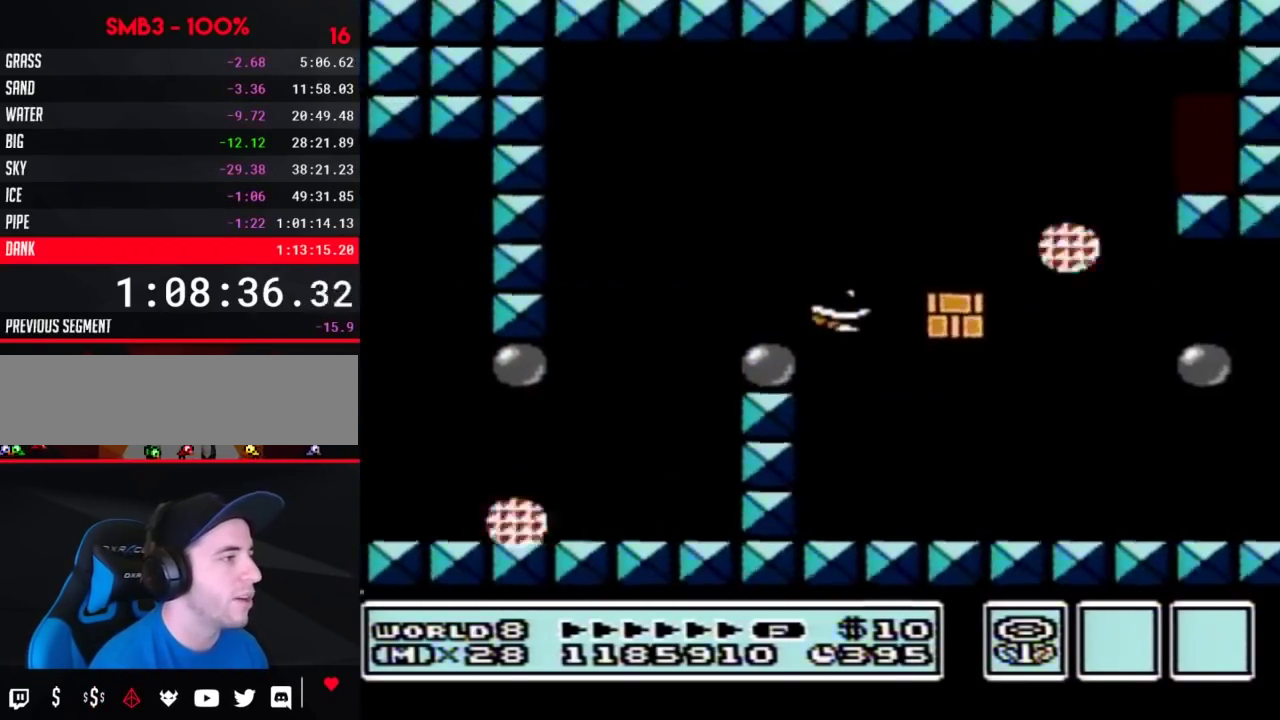
{"buttons": ["B", "DPAD_RIGHT"], "events": [[33, "DPAD_LEFT", "up"], [67, "DPAD_RIGHT", "down"]]}
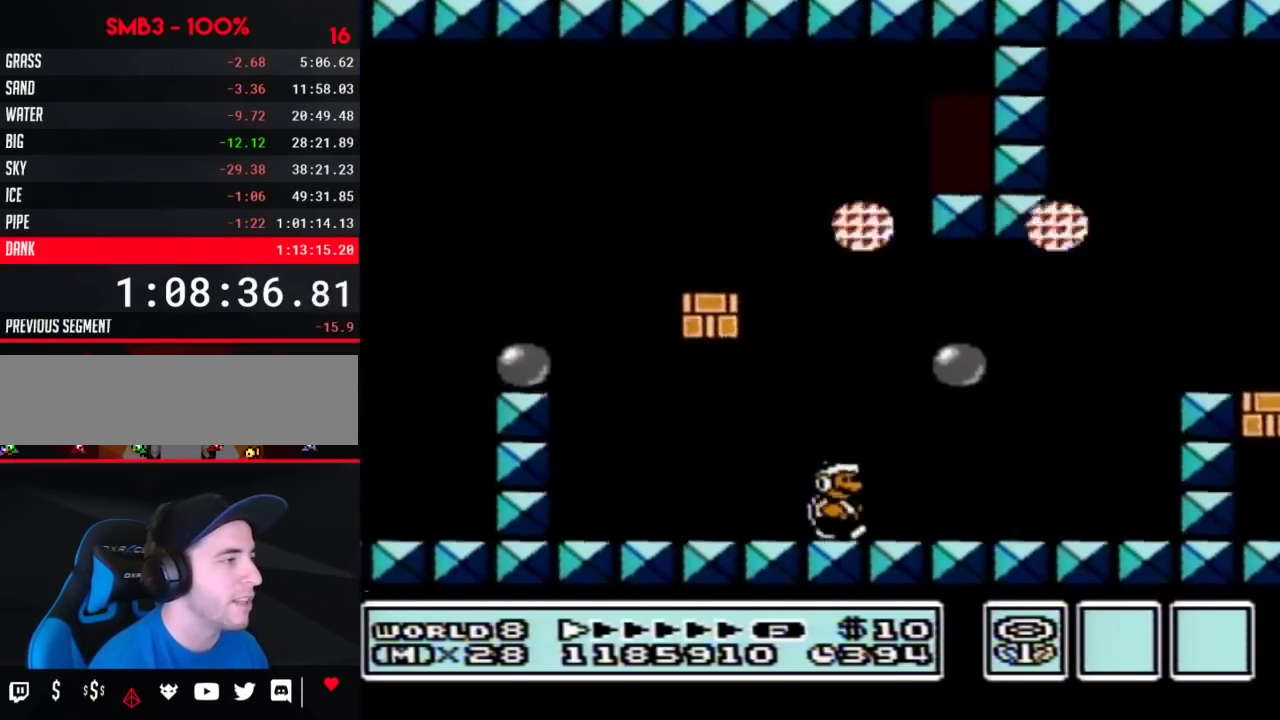
{"buttons": ["A", "B", "DPAD_RIGHT"], "events": [[150, "DPAD_DOWN", "down"], [150, "DPAD_RIGHT", "up"], [283, "A", "down"], [283, "DPAD_DOWN", "up"], [283, "DPAD_LEFT", "down"], [367, "DPAD_UP", "down"], [400, "DPAD_LEFT", "up"], [400, "DPAD_RIGHT", "down"], [433, "DPAD_UP", "up"]]}
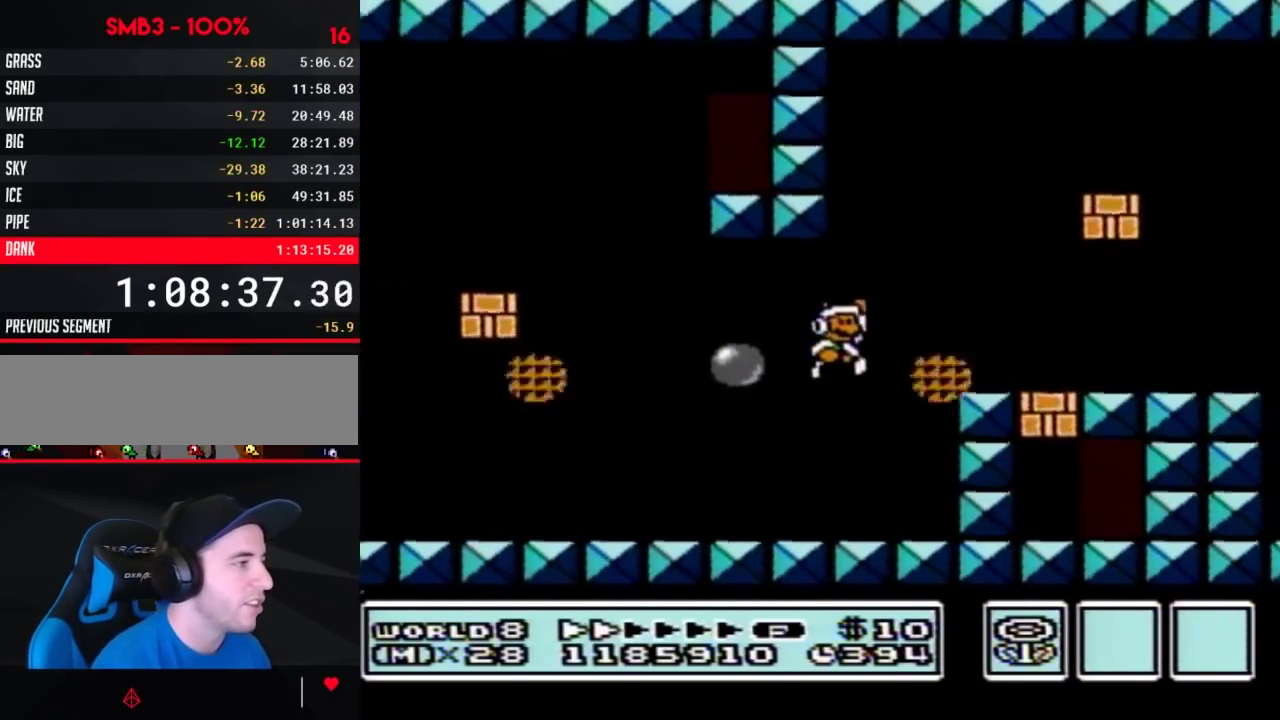
{"buttons": ["B", "DPAD_RIGHT"], "events": [[100, "A", "up"]]}
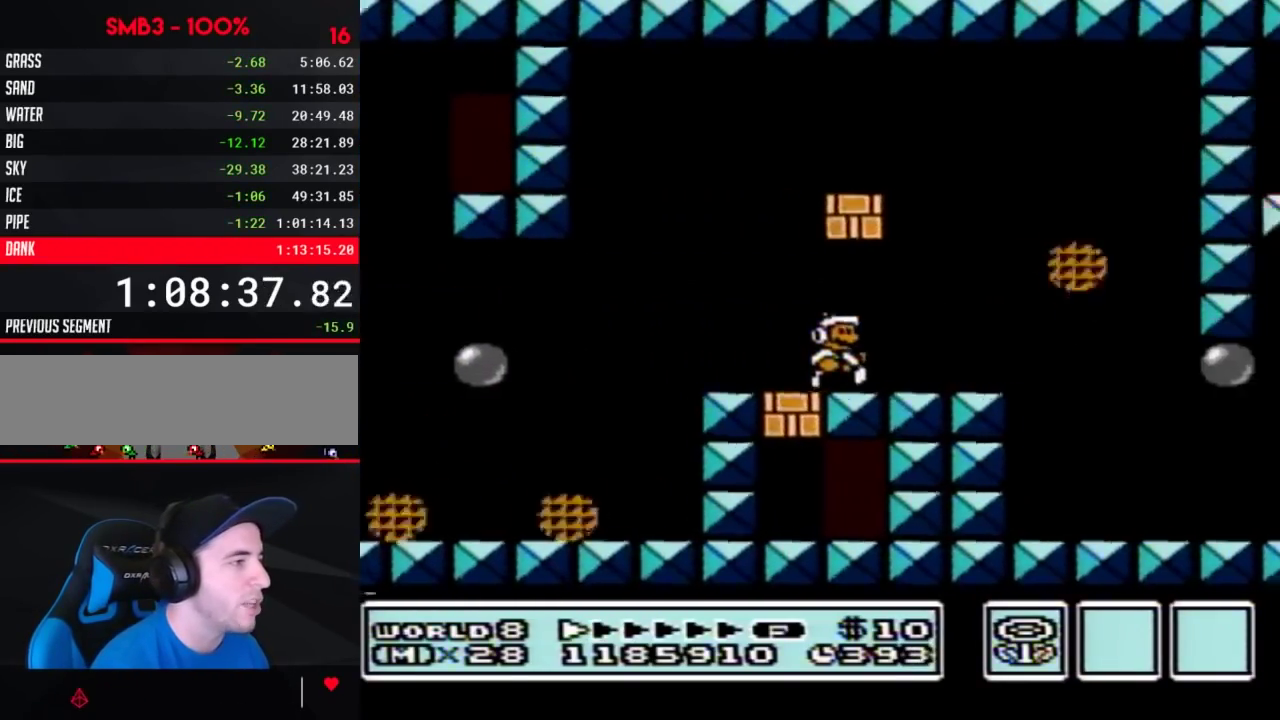
{"buttons": ["B", "DPAD_LEFT"], "events": [[67, "DPAD_DOWN", "down"], [67, "DPAD_RIGHT", "up"], [117, "A", "down"], [183, "A", "up"], [183, "DPAD_DOWN", "up"], [217, "DPAD_RIGHT", "down"], [367, "DPAD_RIGHT", "up"], [467, "DPAD_LEFT", "down"]]}
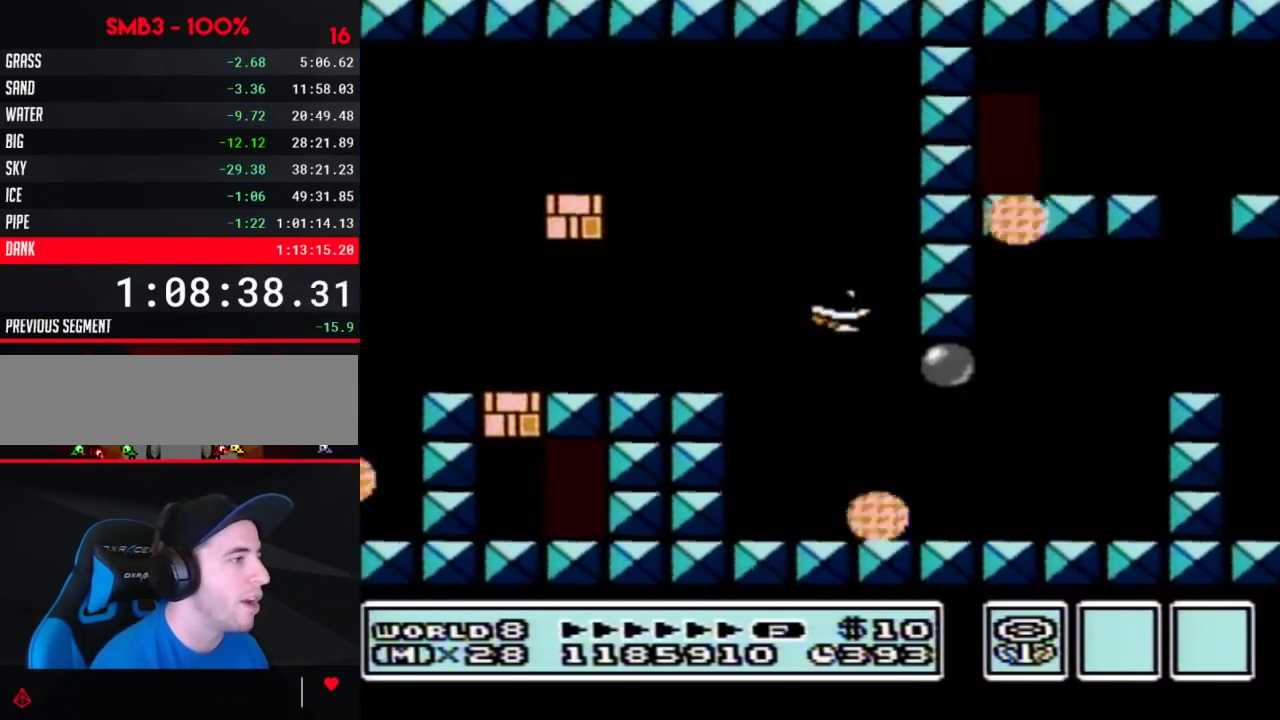
{"buttons": ["A", "B", "DPAD_RIGHT"], "events": [[150, "DPAD_LEFT", "up"], [183, "DPAD_RIGHT", "down"], [317, "DPAD_DOWN", "down"], [350, "DPAD_RIGHT", "up"], [400, "A", "down"], [467, "DPAD_DOWN", "up"], [467, "DPAD_RIGHT", "down"]]}
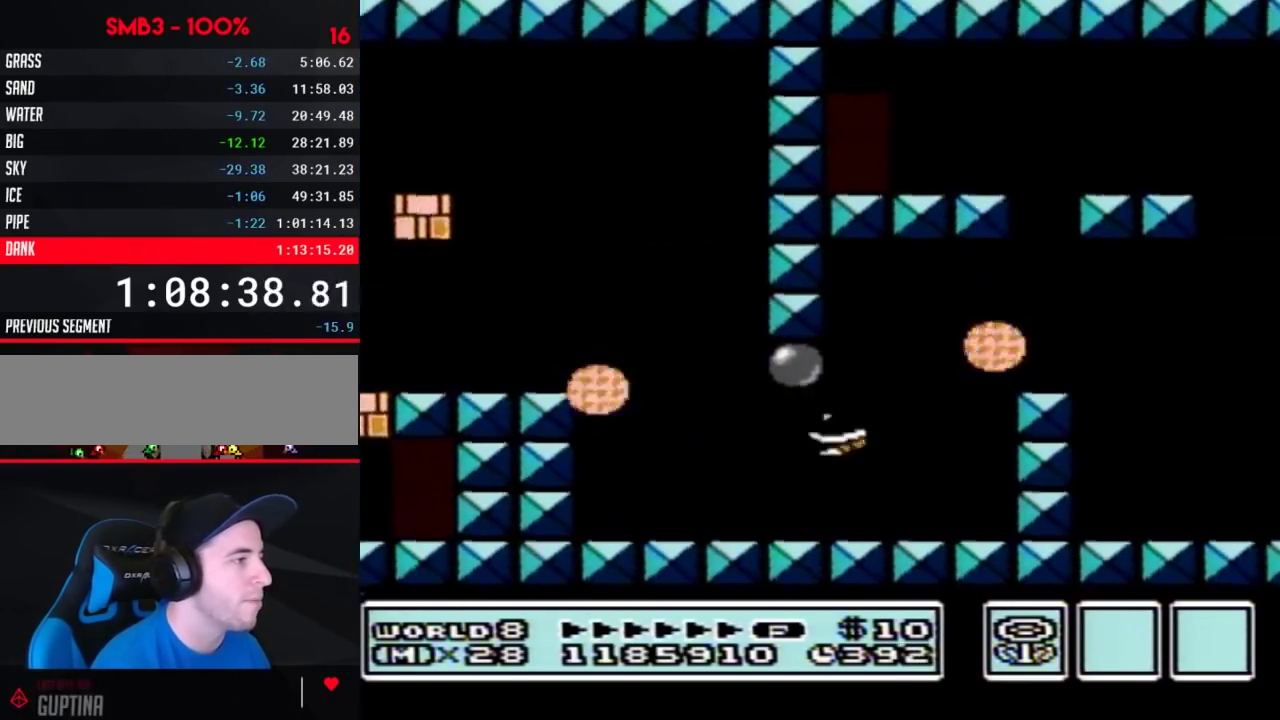
{"buttons": ["B", "DPAD_RIGHT"], "events": [[383, "A", "up"]]}
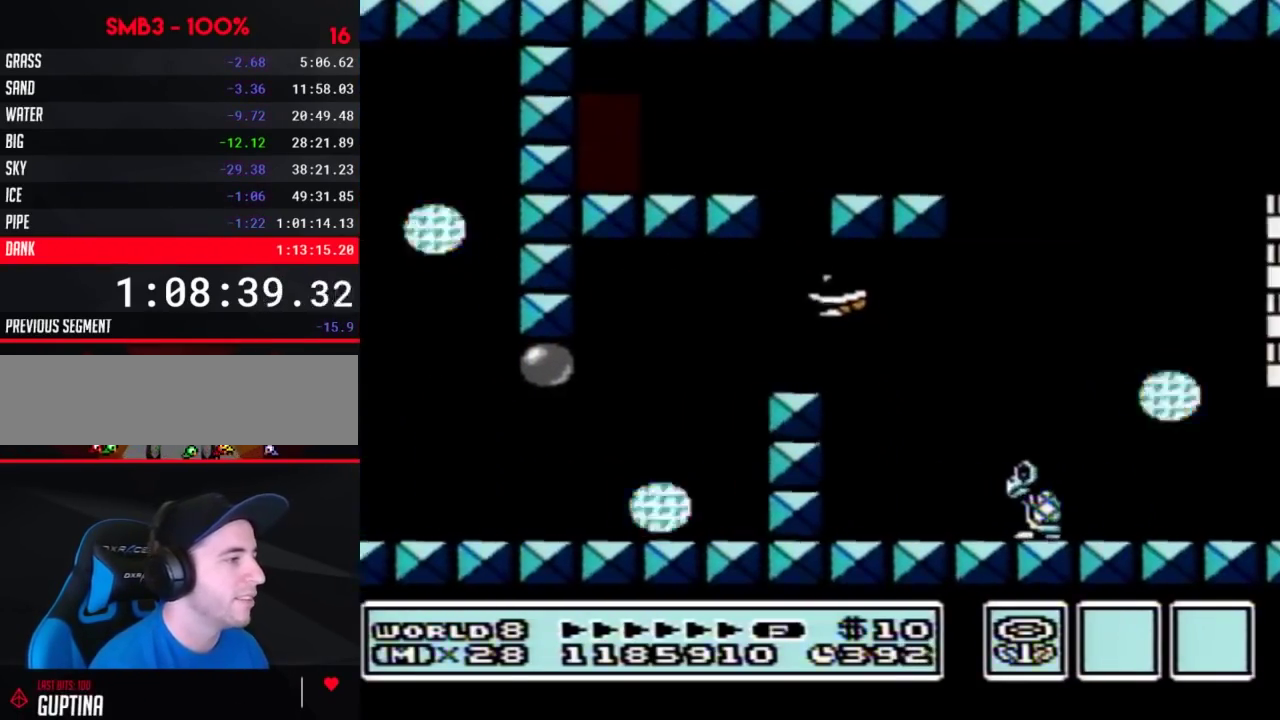
{"buttons": ["B"], "events": [[500, "DPAD_RIGHT", "up"]]}
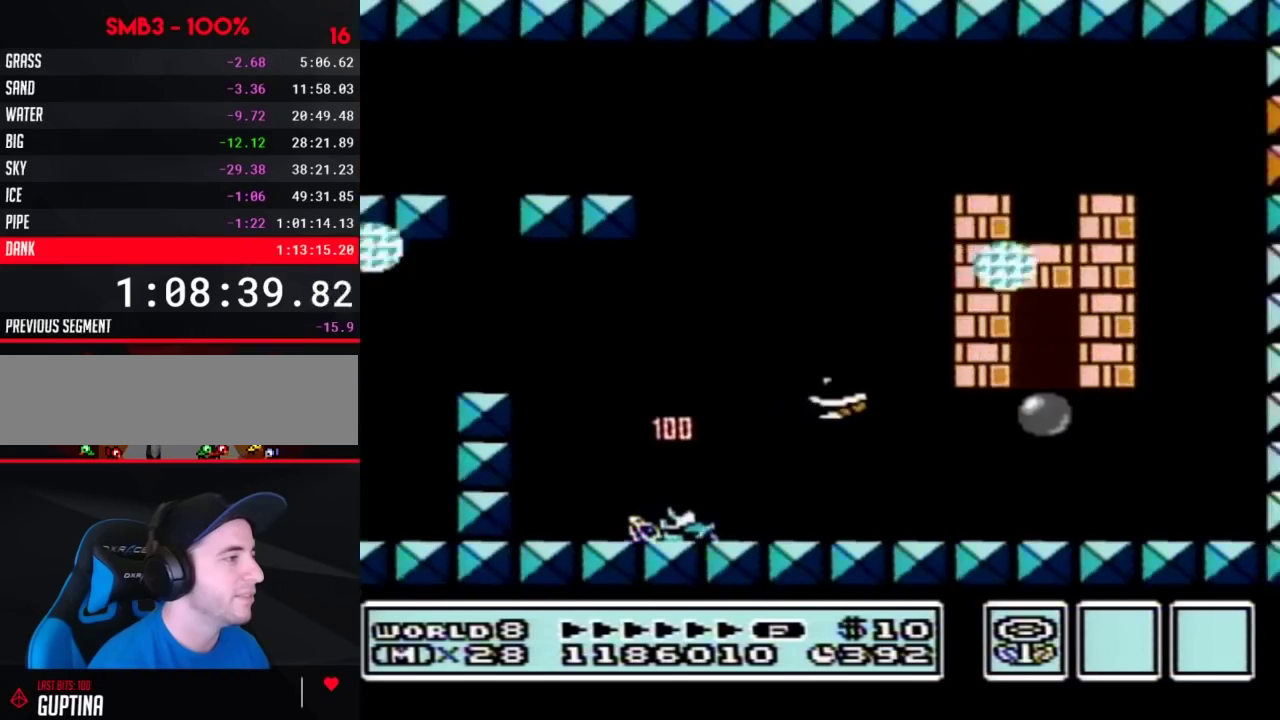
{"buttons": ["B"], "events": [[117, "DPAD_LEFT", "down"], [317, "DPAD_UP", "down"], [383, "A", "down"], [383, "DPAD_UP", "up"], [433, "DPAD_UP", "down"], [500, "A", "up"], [500, "DPAD_LEFT", "up"], [500, "DPAD_UP", "up"]]}
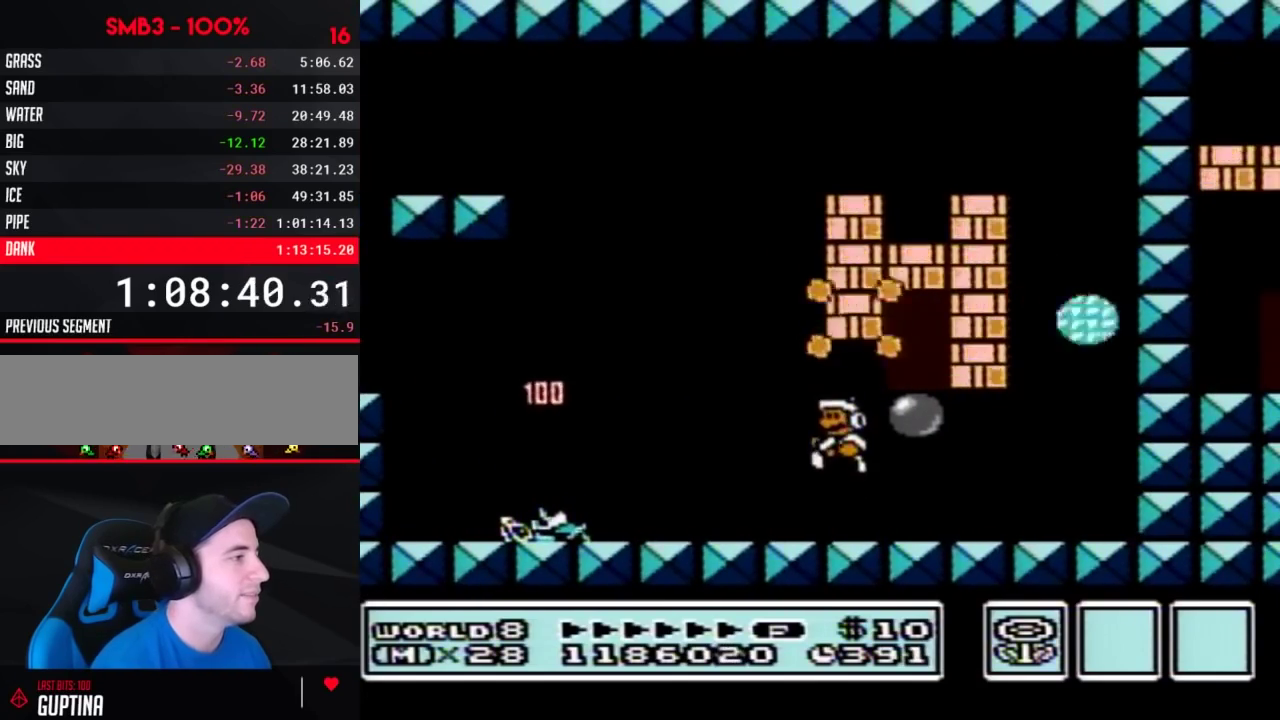
{"buttons": ["A", "B", "DPAD_RIGHT"], "events": [[183, "DPAD_DOWN", "down"], [250, "A", "down"], [250, "DPAD_RIGHT", "down"], [283, "DPAD_DOWN", "up"]]}
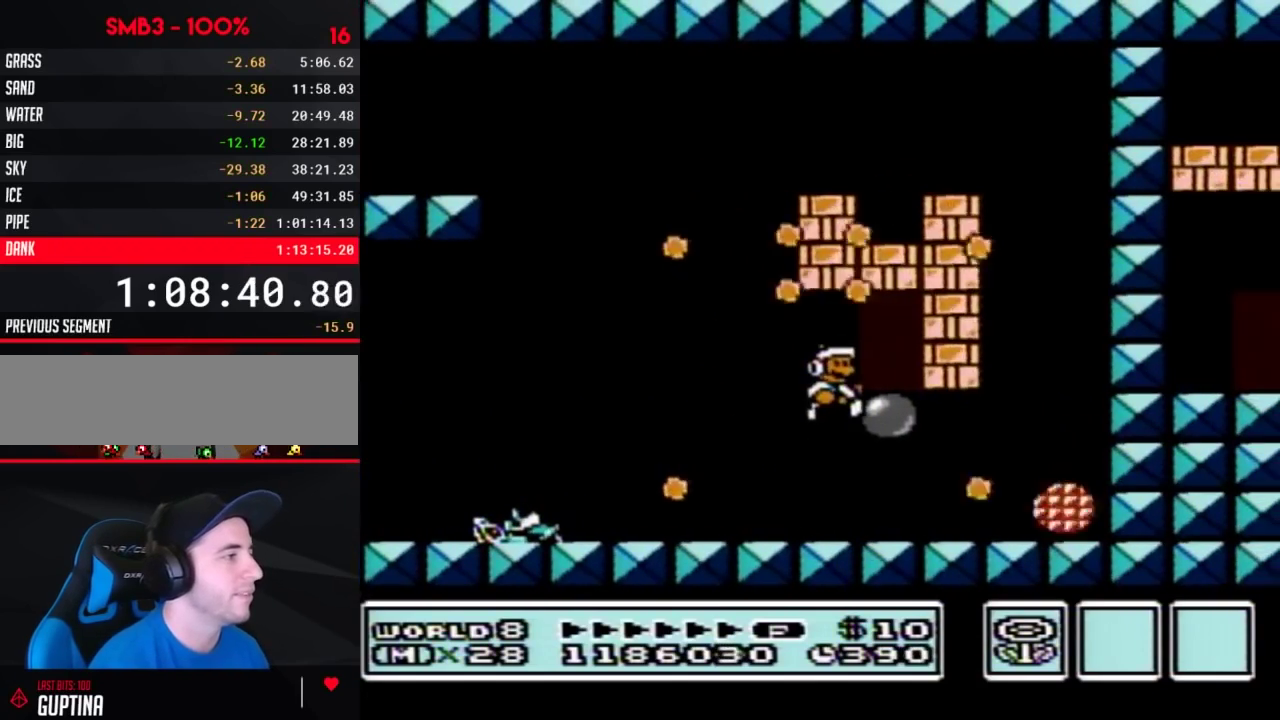
{"buttons": ["A", "B", "DPAD_RIGHT"], "events": [[83, "DPAD_RIGHT", "up"], [117, "A", "up"], [317, "A", "down"], [433, "DPAD_RIGHT", "down"]]}
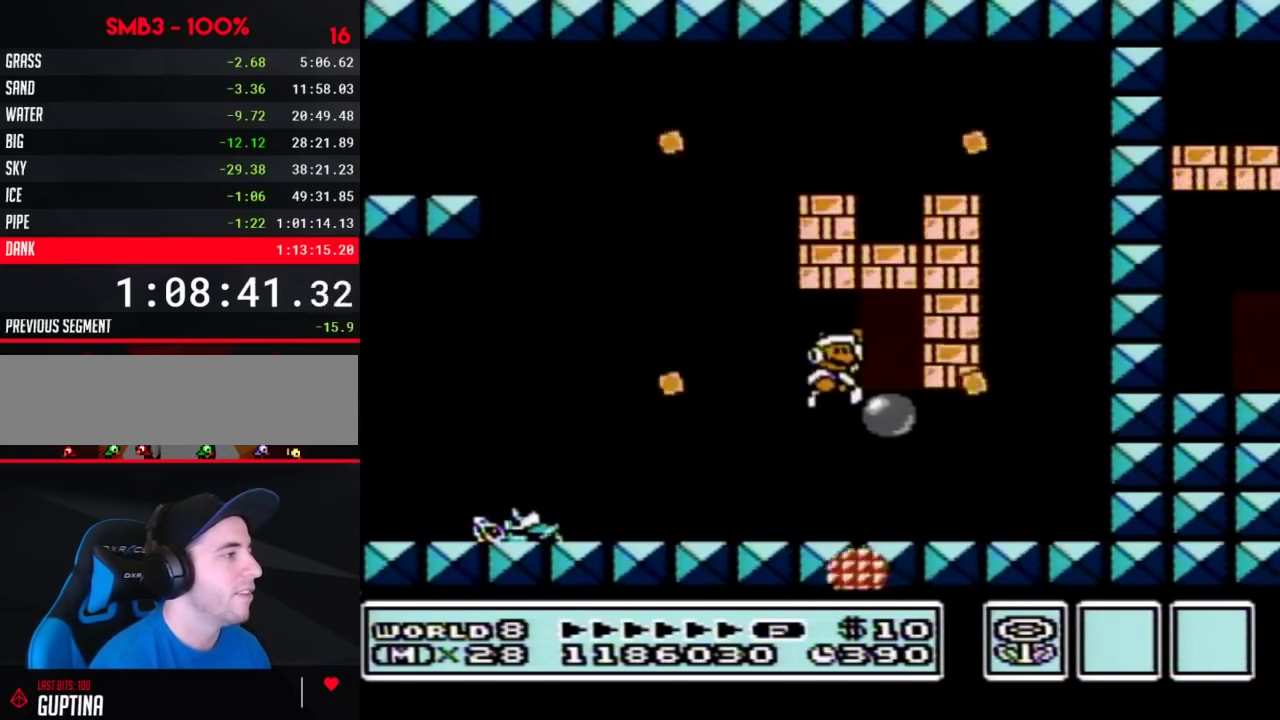
{"buttons": ["B"], "events": [[67, "A", "up"], [317, "DPAD_RIGHT", "up"], [400, "DPAD_UP", "down"], [500, "DPAD_UP", "up"]]}
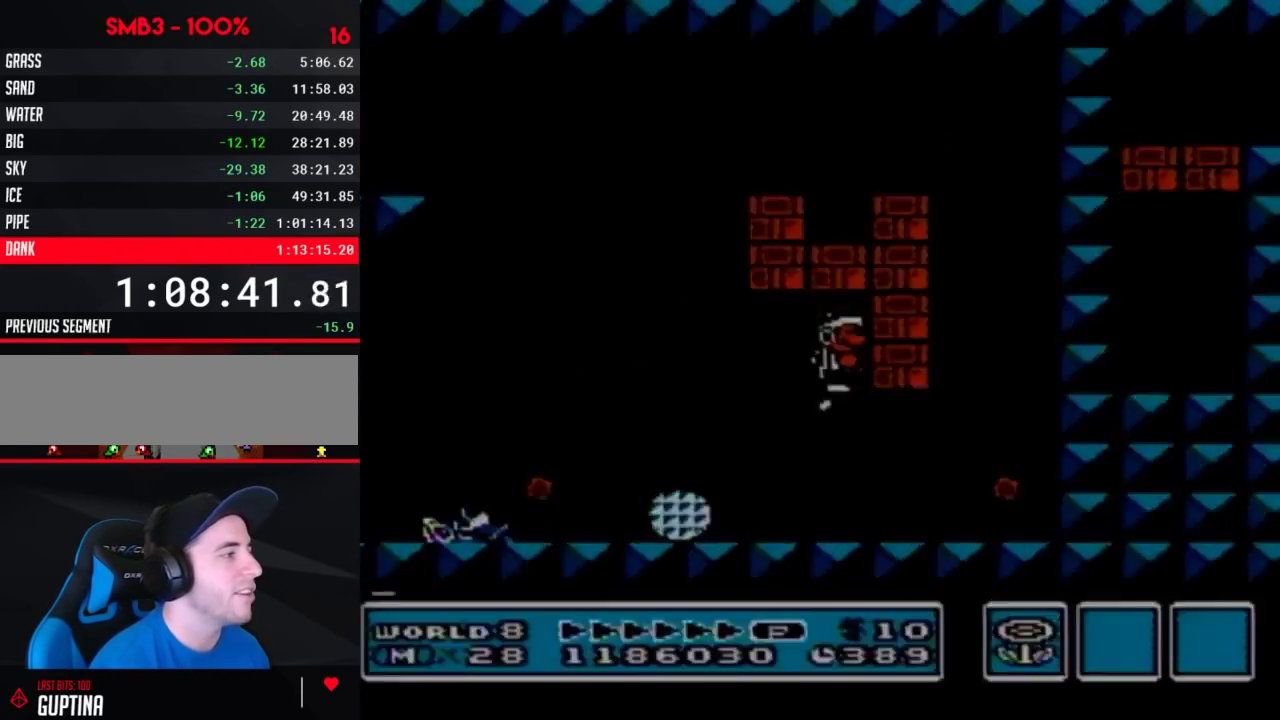
{"buttons": ["B", "DPAD_RIGHT"], "events": [[400, "DPAD_RIGHT", "down"]]}
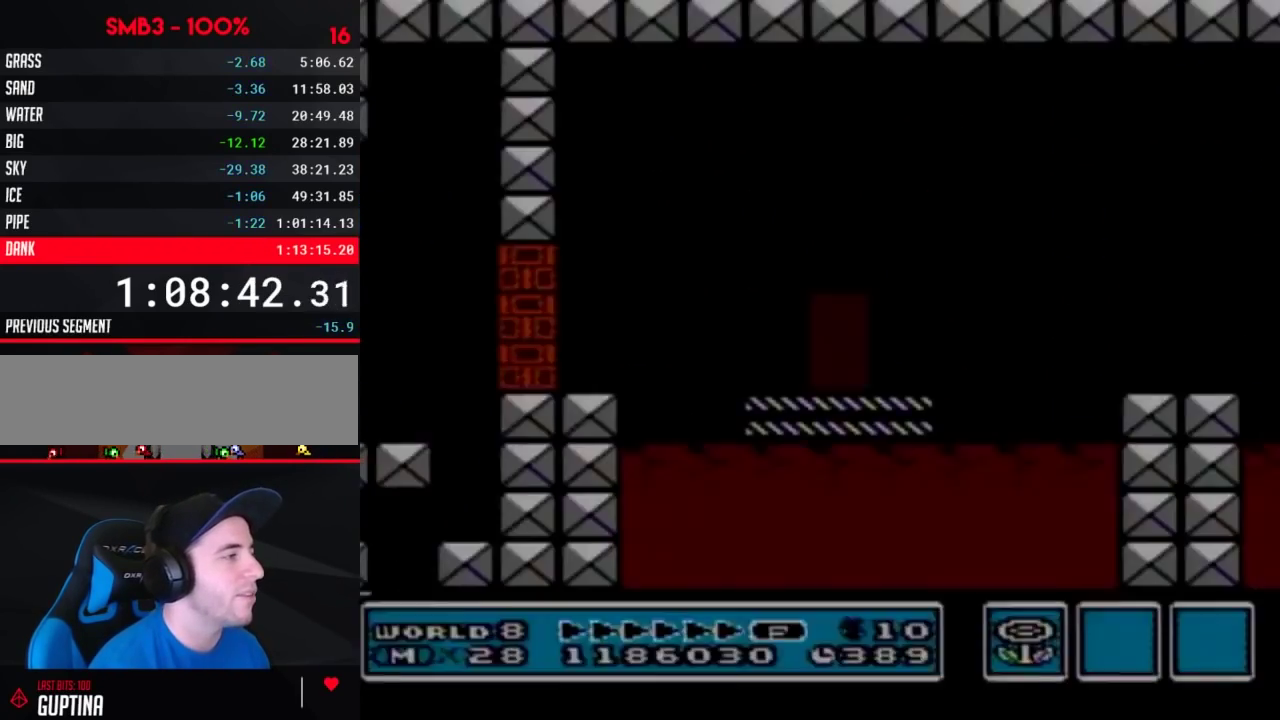
{"buttons": ["A", "B", "DPAD_RIGHT"], "events": [[350, "A", "down"]]}
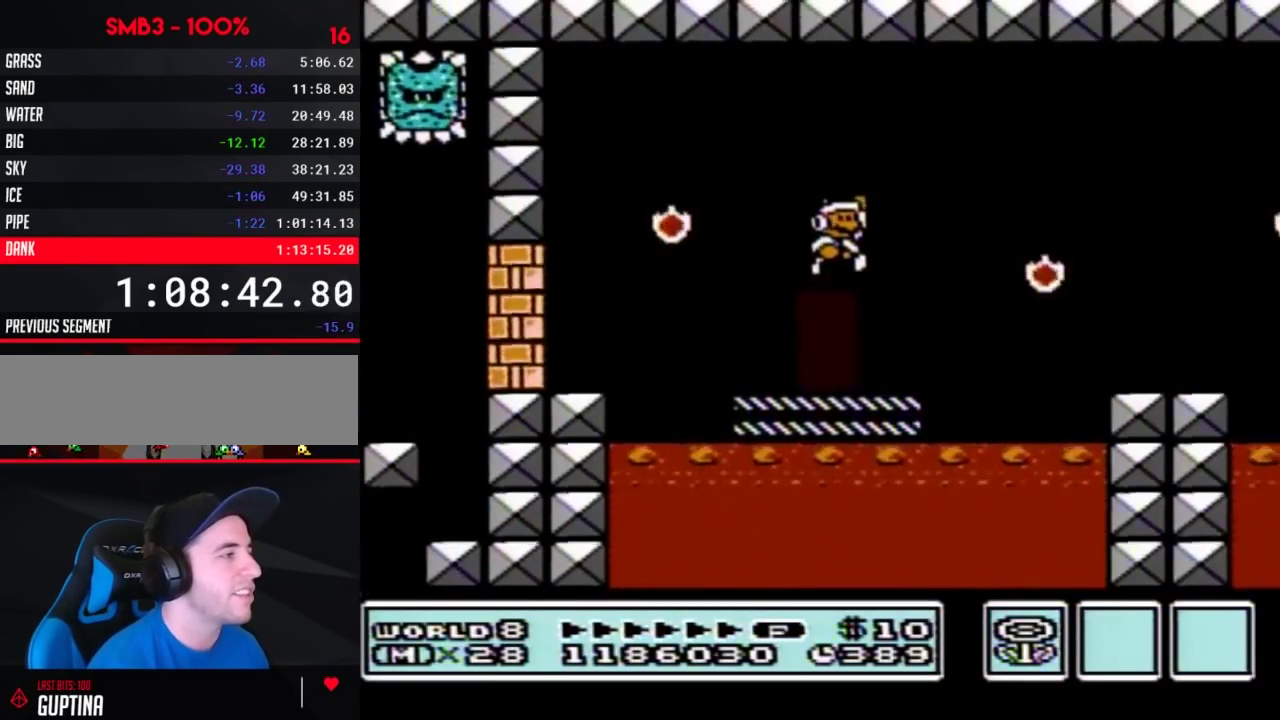
{"buttons": ["B", "DPAD_RIGHT"], "events": [[217, "A", "up"]]}
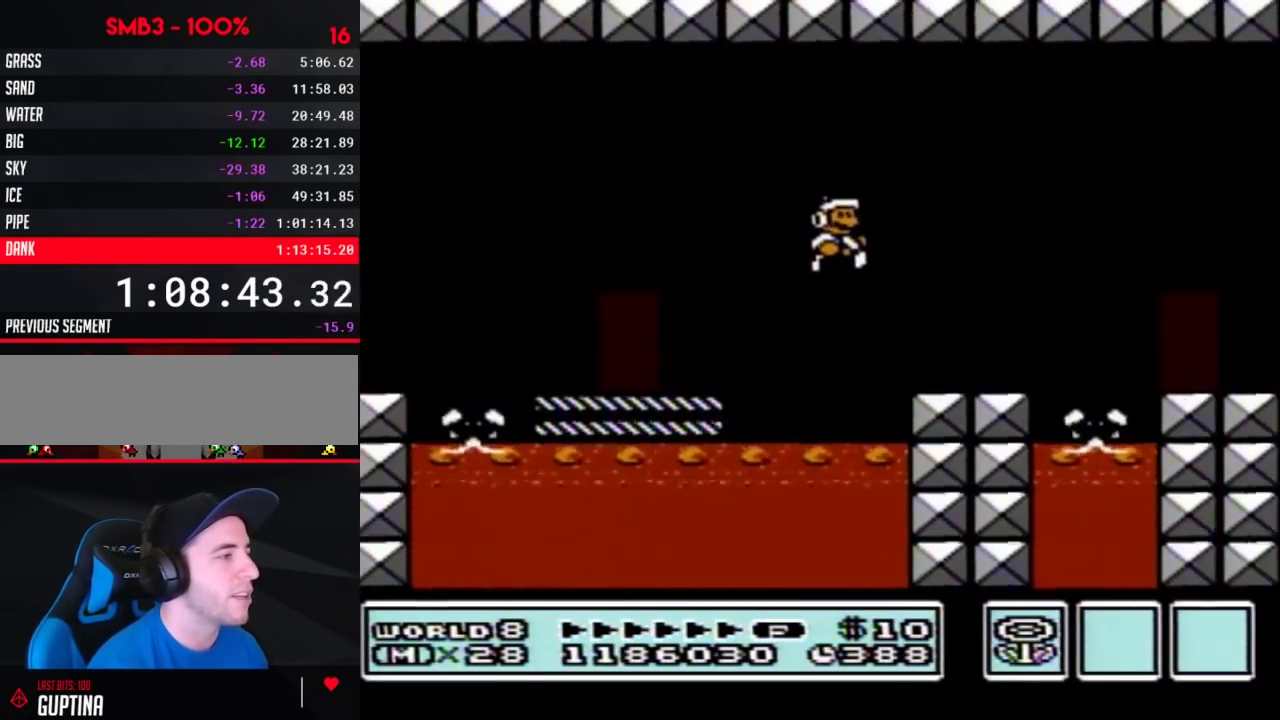
{"buttons": ["A", "B", "DPAD_RIGHT"], "events": [[317, "A", "down"]]}